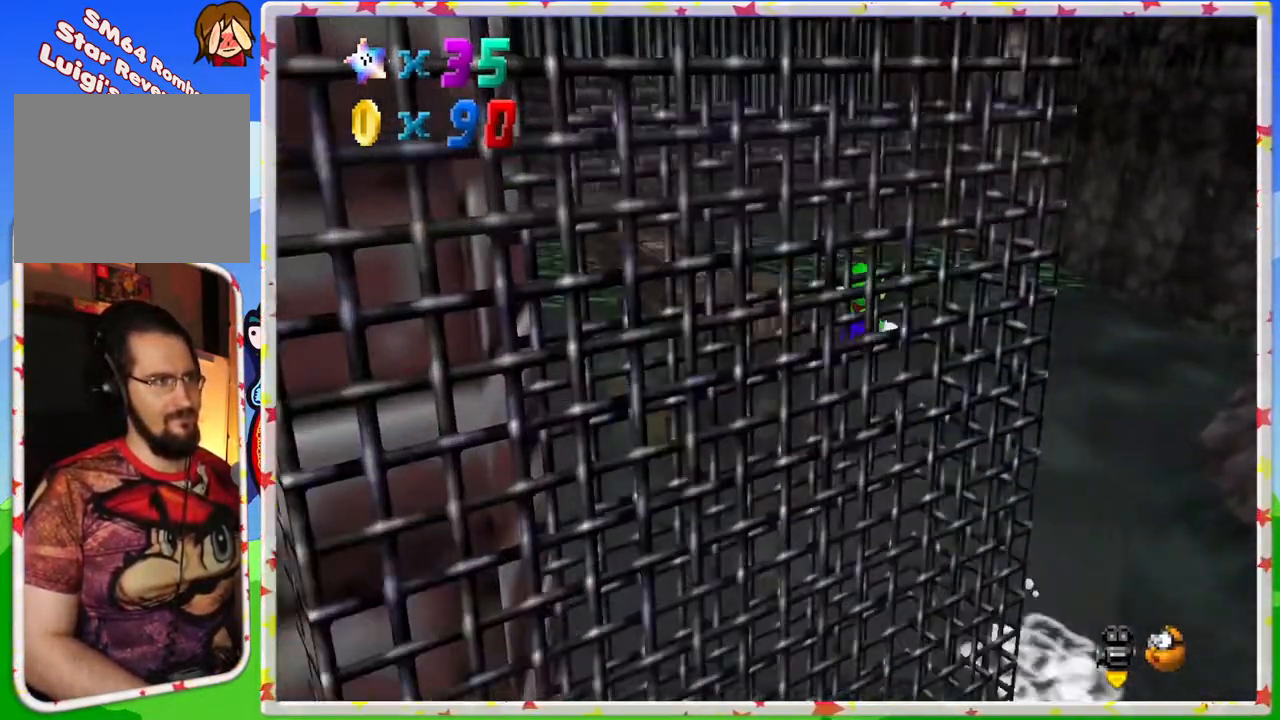
Gameplay with a controller (Nintendo layout); each line is a JSON object with the inputs held at the frame after it. "events" lists button and stick changes between this image and that frame as [ms after this image, input, new state], when the widget could be followed in between. Not read: L3 R3.
{"buttons": [], "left_stick": "up-left", "events": [[300, "Z", "up"]]}
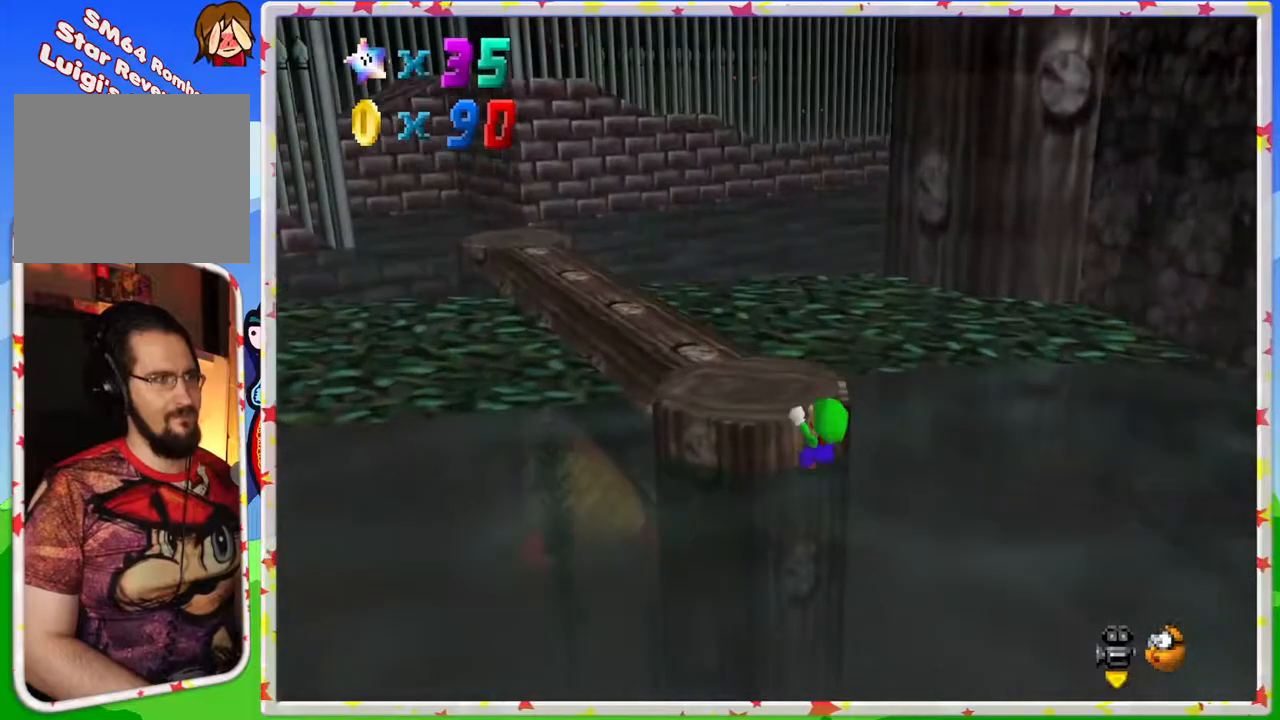
{"buttons": ["C_LEFT"], "left_stick": "center", "events": [[50, "left_stick", "center"], [233, "A", "down"], [383, "A", "up"], [500, "C_LEFT", "down"]]}
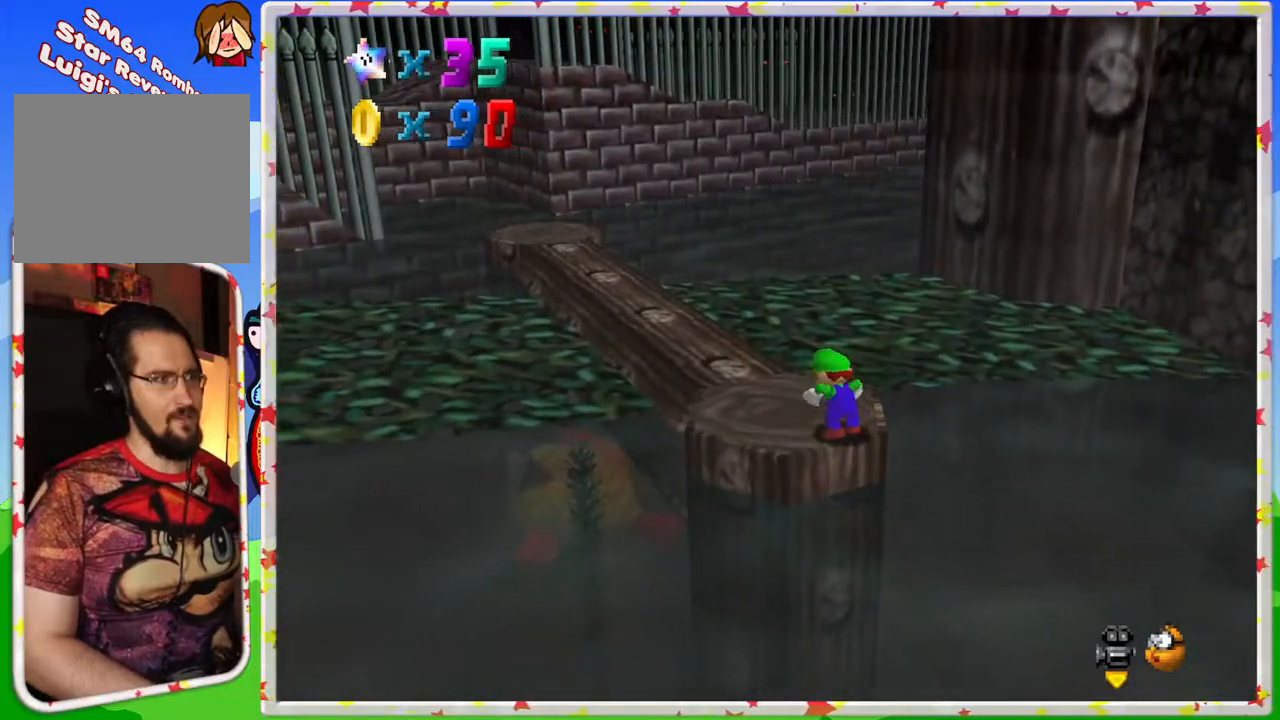
{"buttons": ["C_LEFT"], "left_stick": "center", "events": [[150, "C_LEFT", "up"], [233, "C_LEFT", "down"], [333, "C_LEFT", "up"], [433, "C_LEFT", "down"]]}
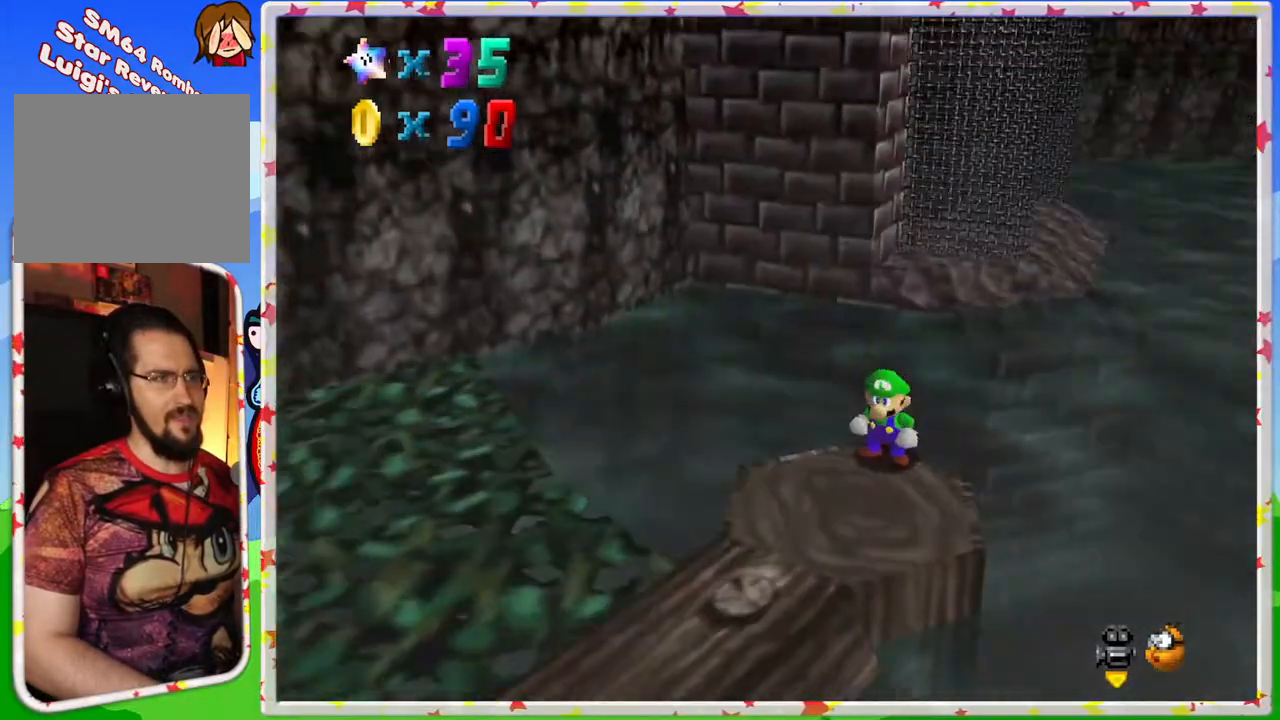
{"buttons": [], "left_stick": "center", "events": [[33, "C_LEFT", "up"], [117, "C_LEFT", "down"], [217, "C_LEFT", "up"]]}
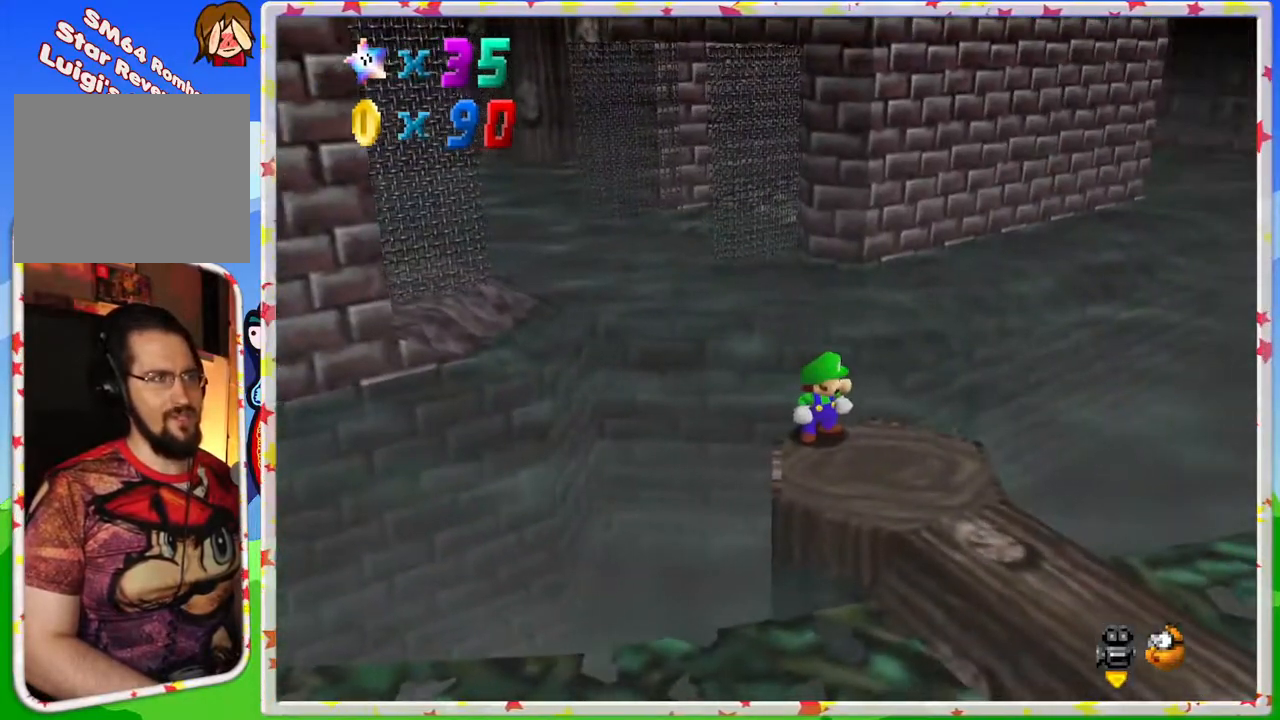
{"buttons": [], "left_stick": "down", "events": [[50, "C_RIGHT", "down"], [133, "C_RIGHT", "up"], [150, "left_stick", "down"]]}
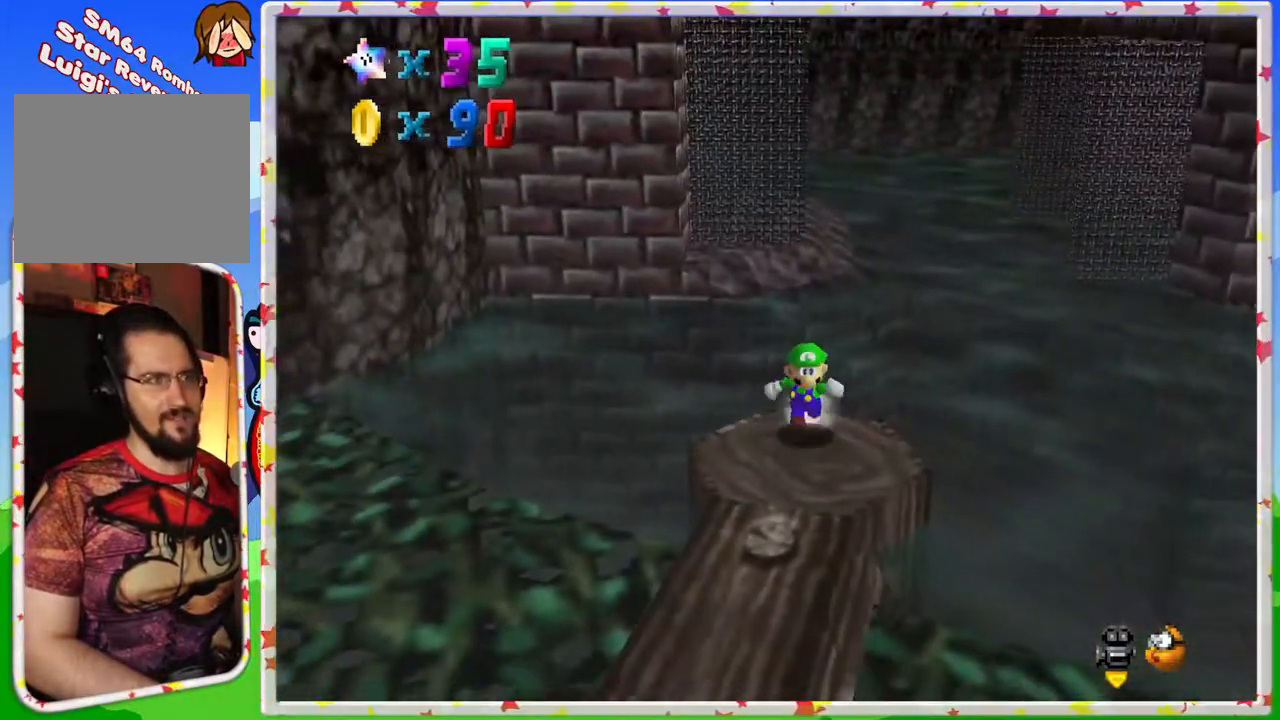
{"buttons": [], "left_stick": "center", "events": [[200, "C_RIGHT", "down"], [283, "C_RIGHT", "up"], [317, "left_stick", "center"], [383, "C_RIGHT", "down"], [483, "C_RIGHT", "up"]]}
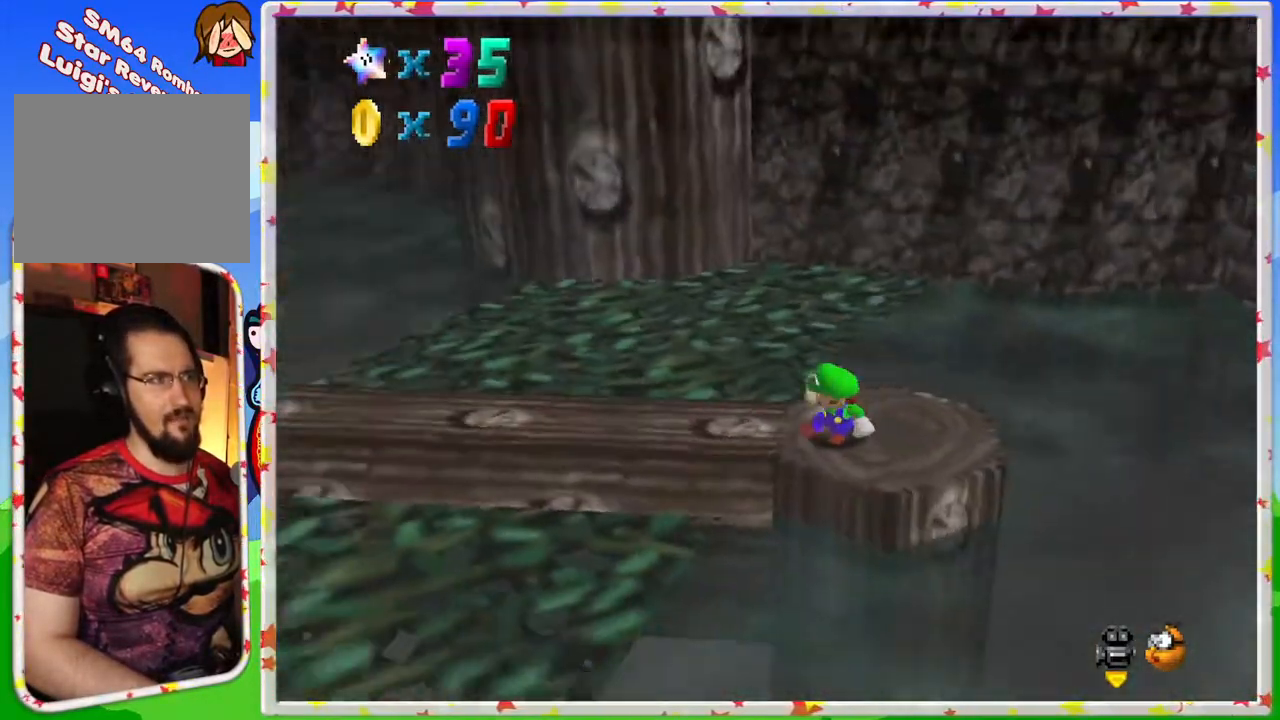
{"buttons": [], "left_stick": "up", "events": [[83, "C_RIGHT", "down"], [150, "C_RIGHT", "up"], [200, "left_stick", "up"], [233, "C_RIGHT", "down"], [333, "C_RIGHT", "up"]]}
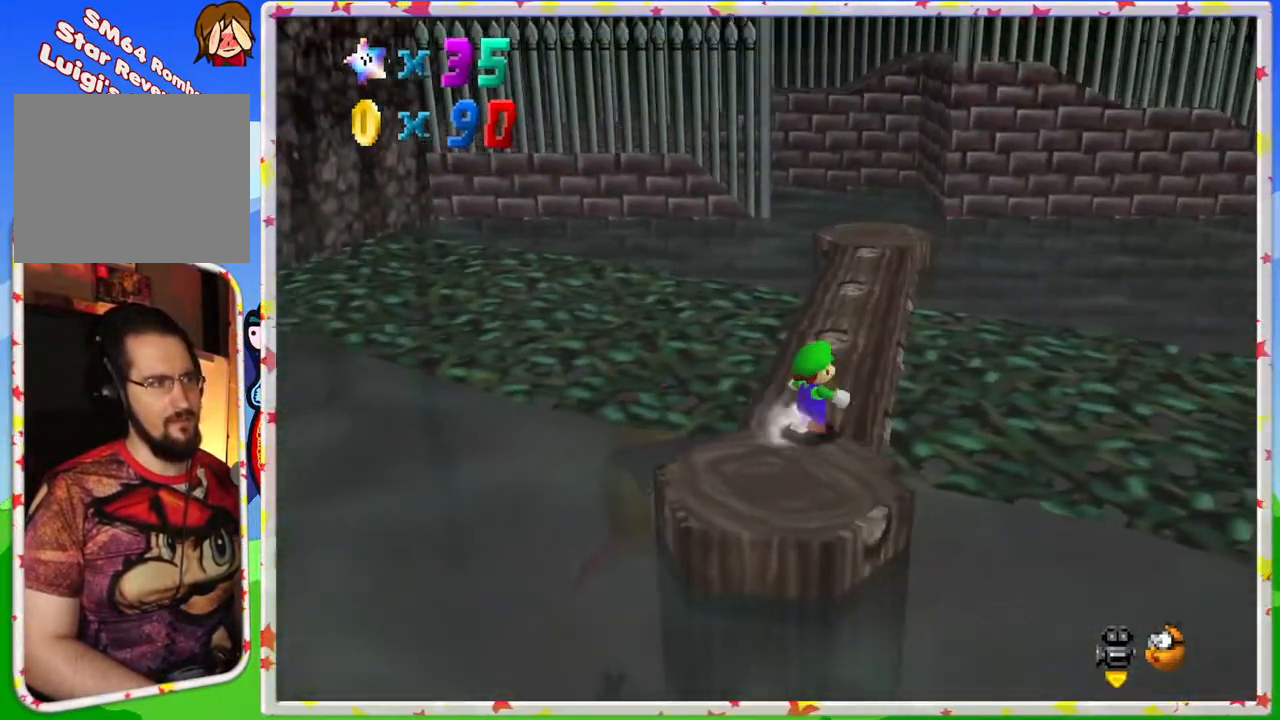
{"buttons": [], "left_stick": "up", "events": []}
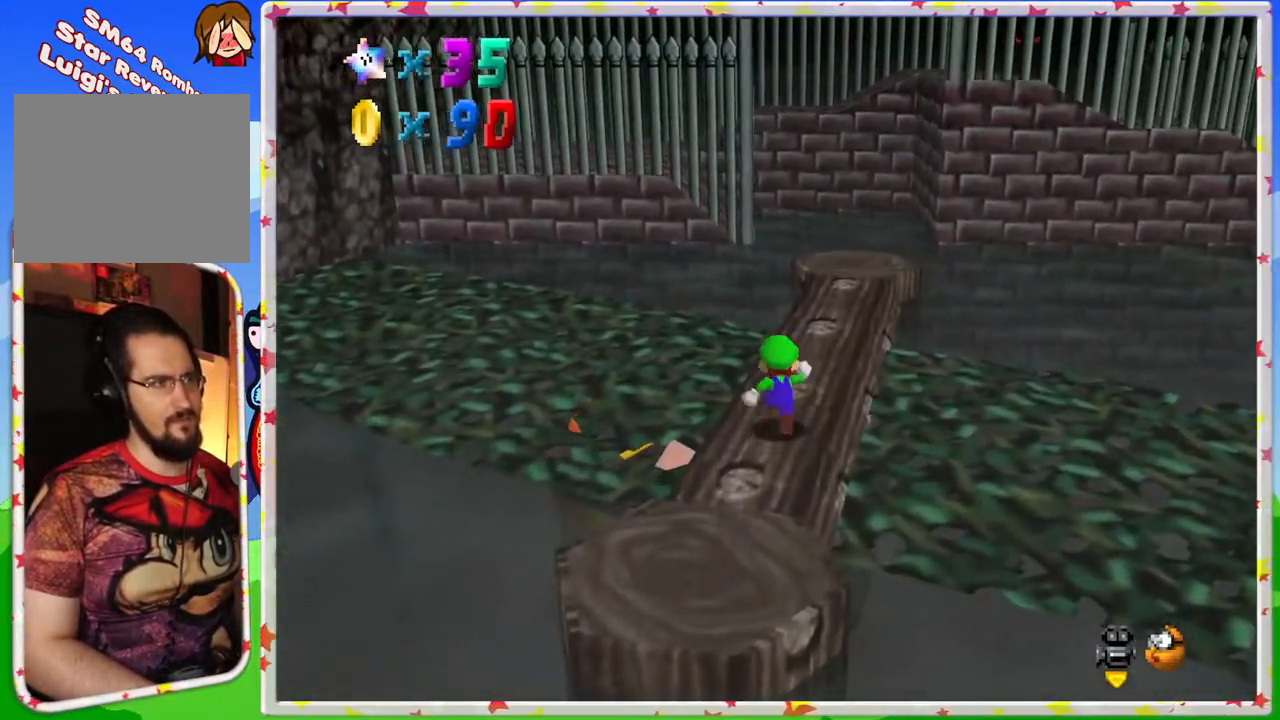
{"buttons": ["A"], "left_stick": "up", "events": [[500, "A", "down"]]}
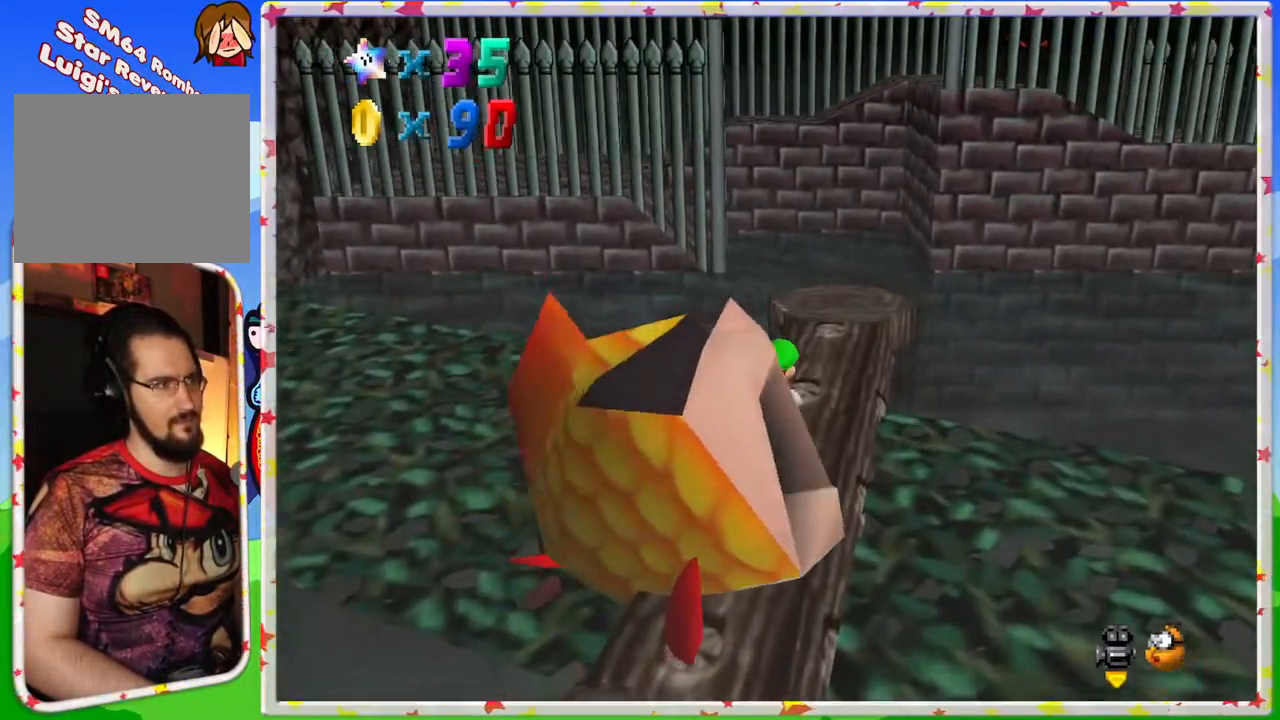
{"buttons": [], "left_stick": "up", "events": [[150, "A", "up"], [333, "left_stick", "up-right"], [500, "left_stick", "up"]]}
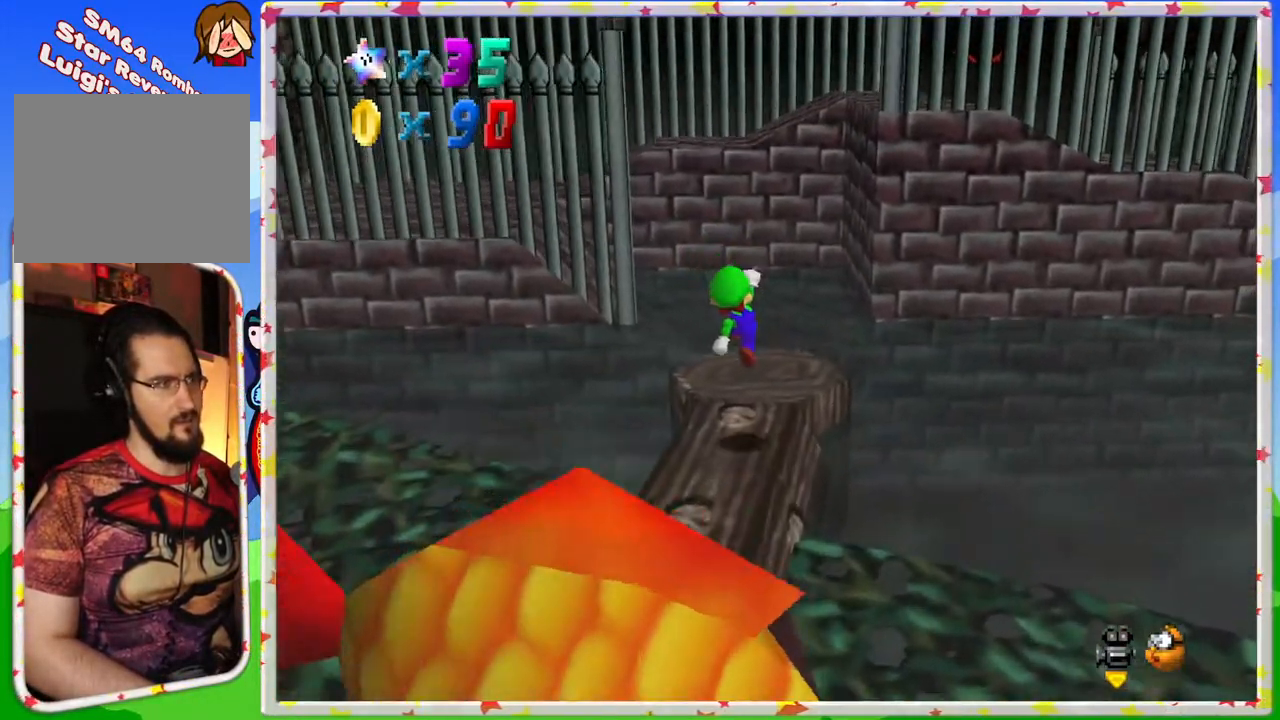
{"buttons": ["Z"], "left_stick": "up", "events": [[483, "Z", "down"]]}
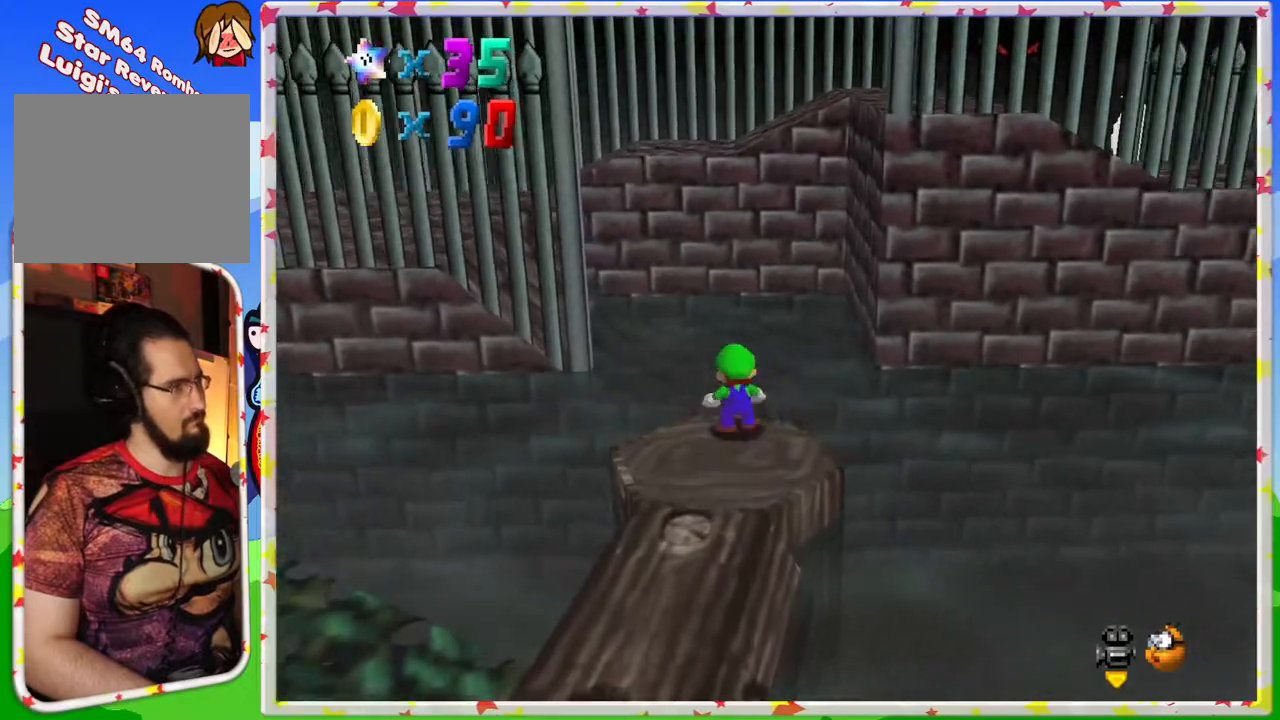
{"buttons": [], "left_stick": "up-left", "events": [[17, "A", "down"], [133, "A", "up"], [150, "Z", "up"], [200, "left_stick", "up-left"]]}
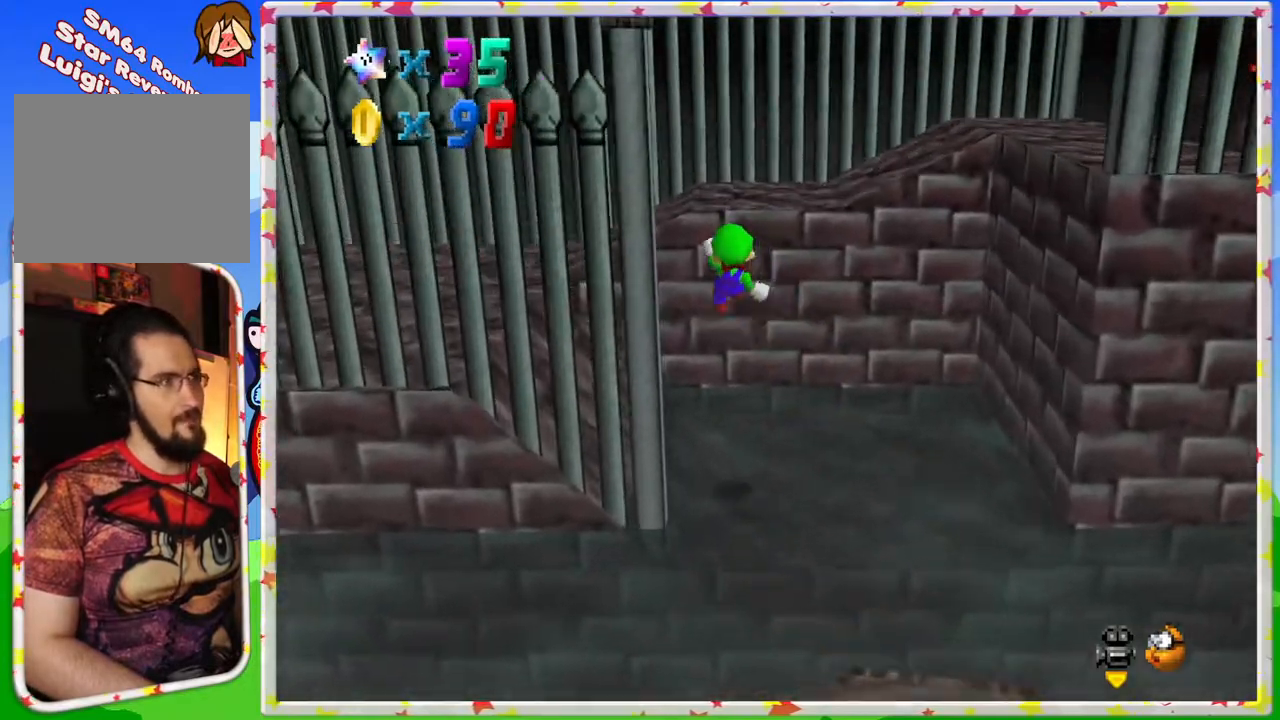
{"buttons": ["A"], "left_stick": "up", "events": [[450, "left_stick", "up"], [467, "A", "down"]]}
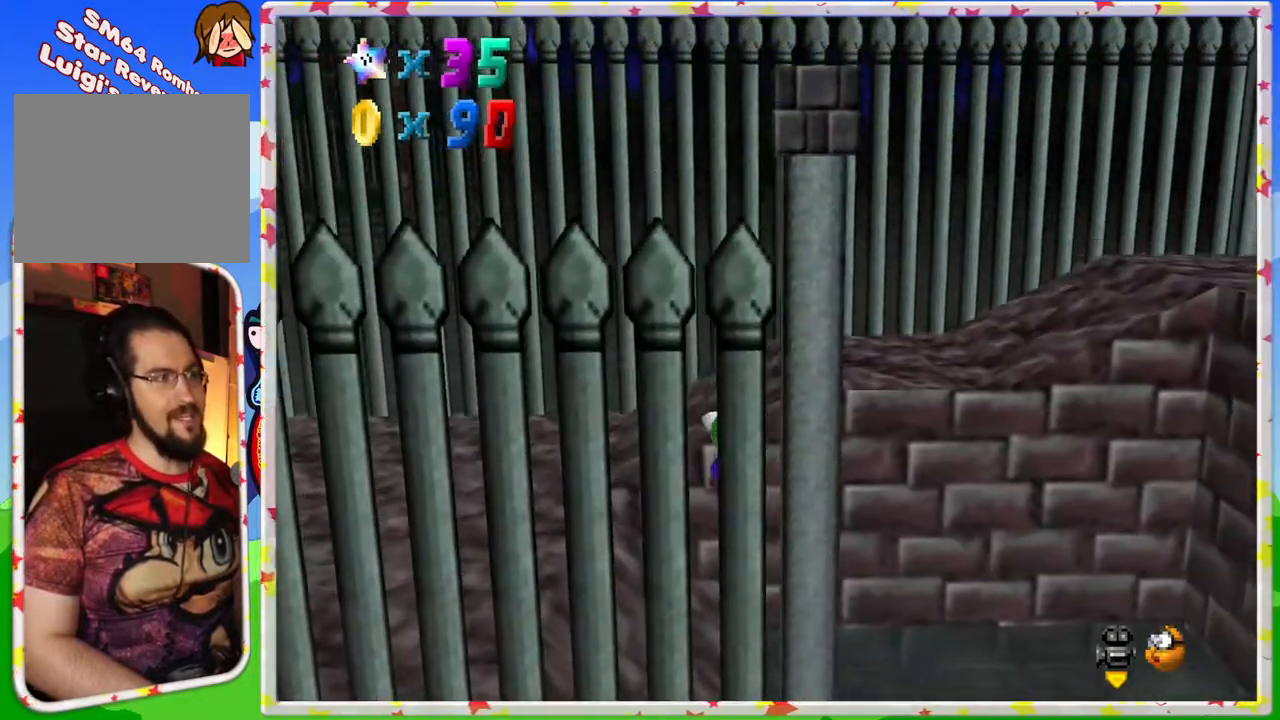
{"buttons": [], "left_stick": "up", "events": [[150, "A", "up"], [250, "C_LEFT", "down"], [367, "C_LEFT", "up"]]}
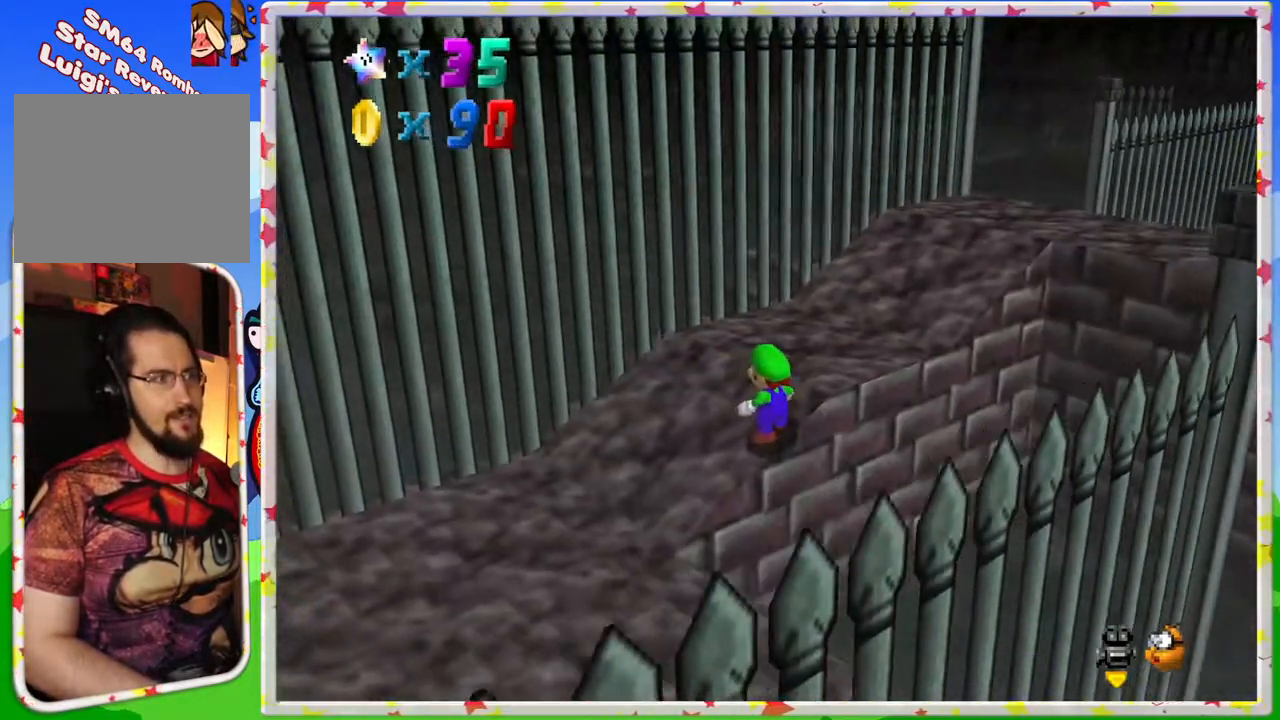
{"buttons": [], "left_stick": "up-right", "events": [[400, "left_stick", "up-right"]]}
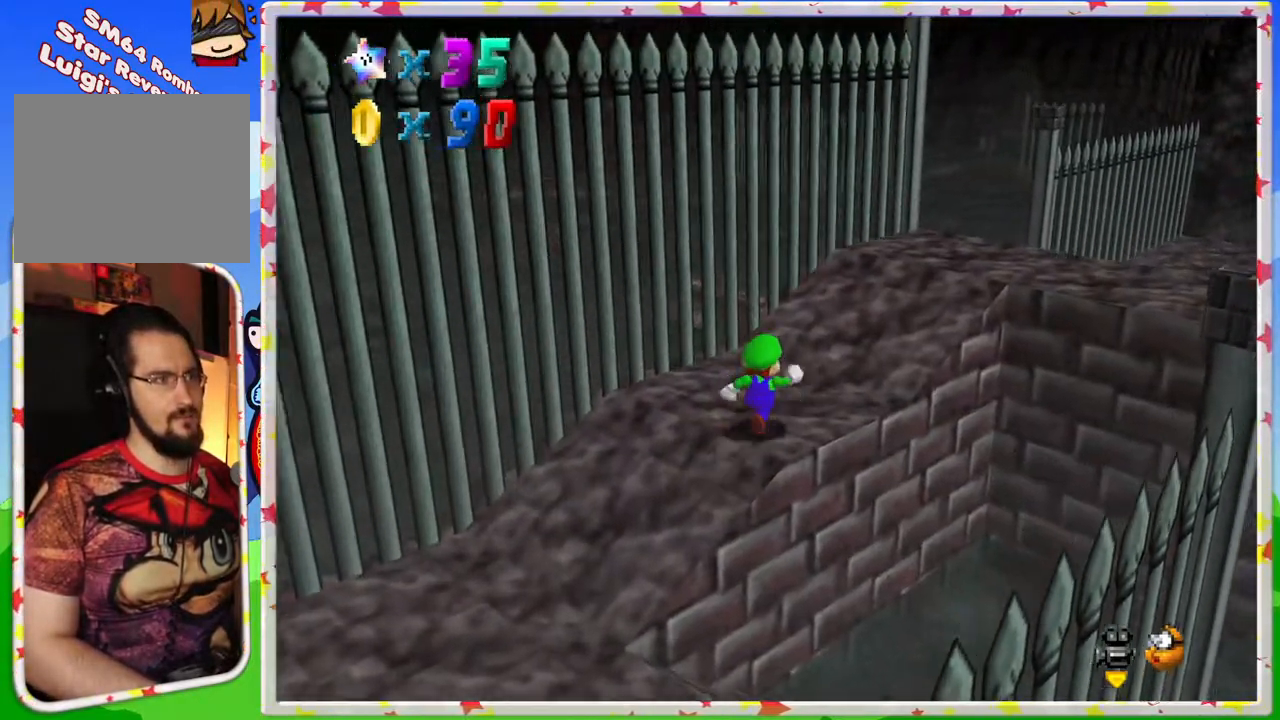
{"buttons": [], "left_stick": "up-right", "events": [[317, "A", "down"], [450, "A", "up"]]}
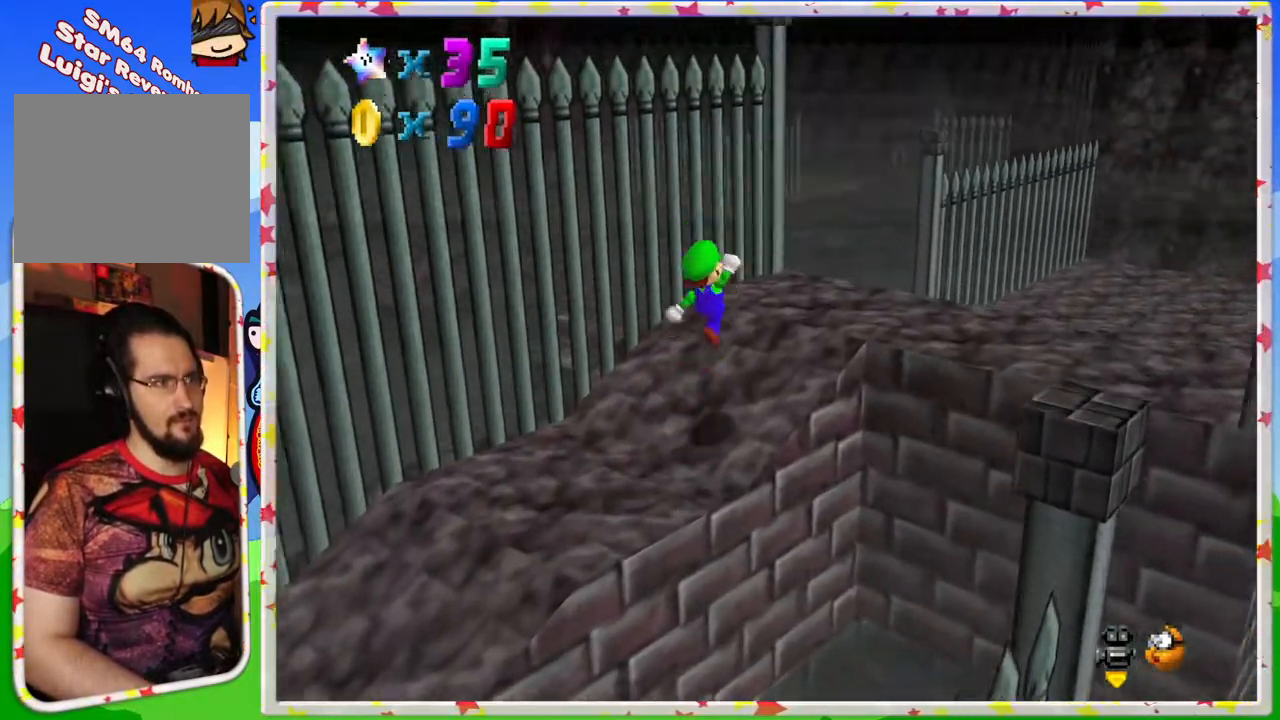
{"buttons": ["A"], "left_stick": "right", "events": [[433, "A", "down"], [467, "left_stick", "right"]]}
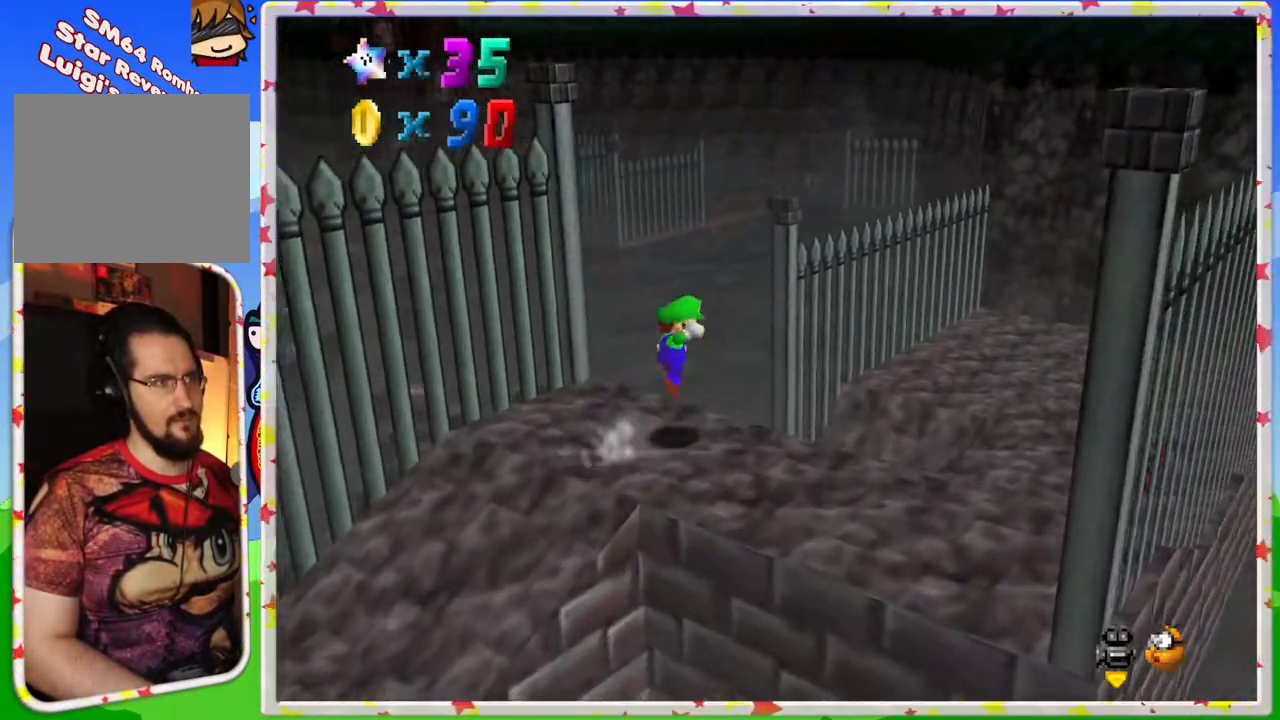
{"buttons": ["C_RIGHT"], "left_stick": "down-right", "events": [[17, "A", "up"], [100, "left_stick", "center"], [217, "C_RIGHT", "down"], [217, "left_stick", "down-right"], [300, "C_RIGHT", "up"], [400, "C_RIGHT", "down"]]}
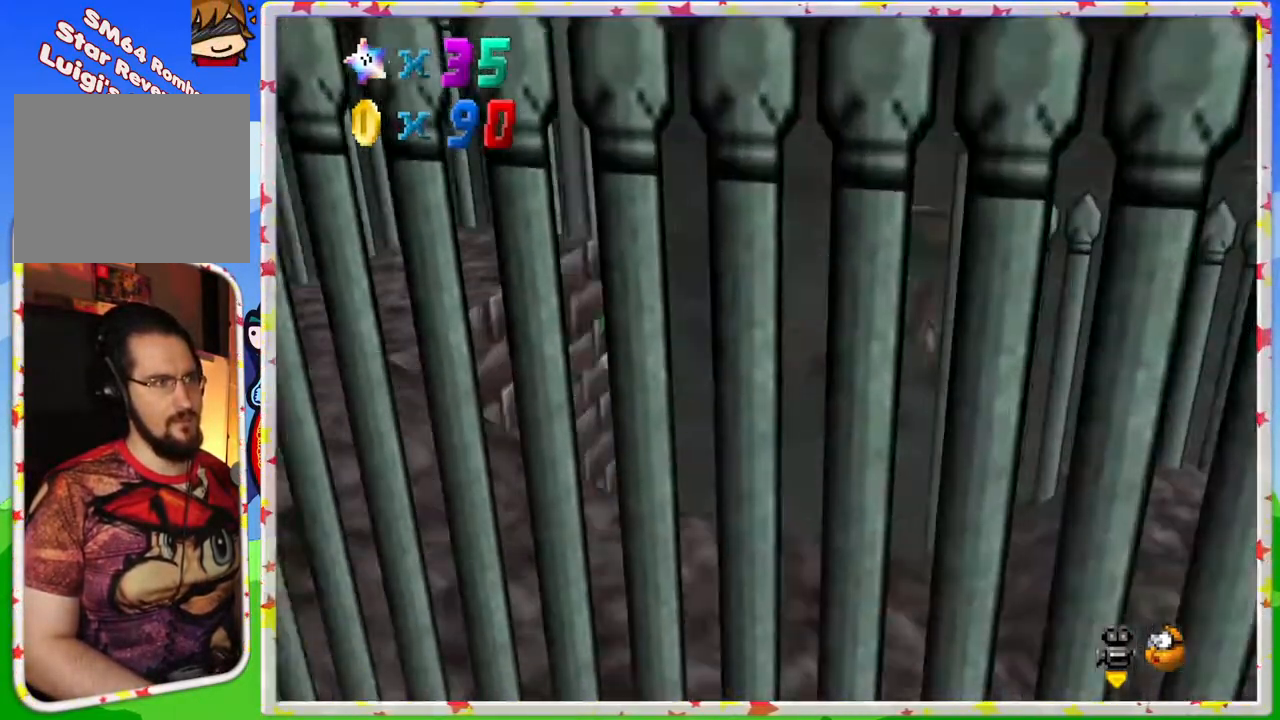
{"buttons": [], "left_stick": "down-right", "events": [[17, "C_RIGHT", "up"], [233, "C_RIGHT", "down"], [333, "C_RIGHT", "up"]]}
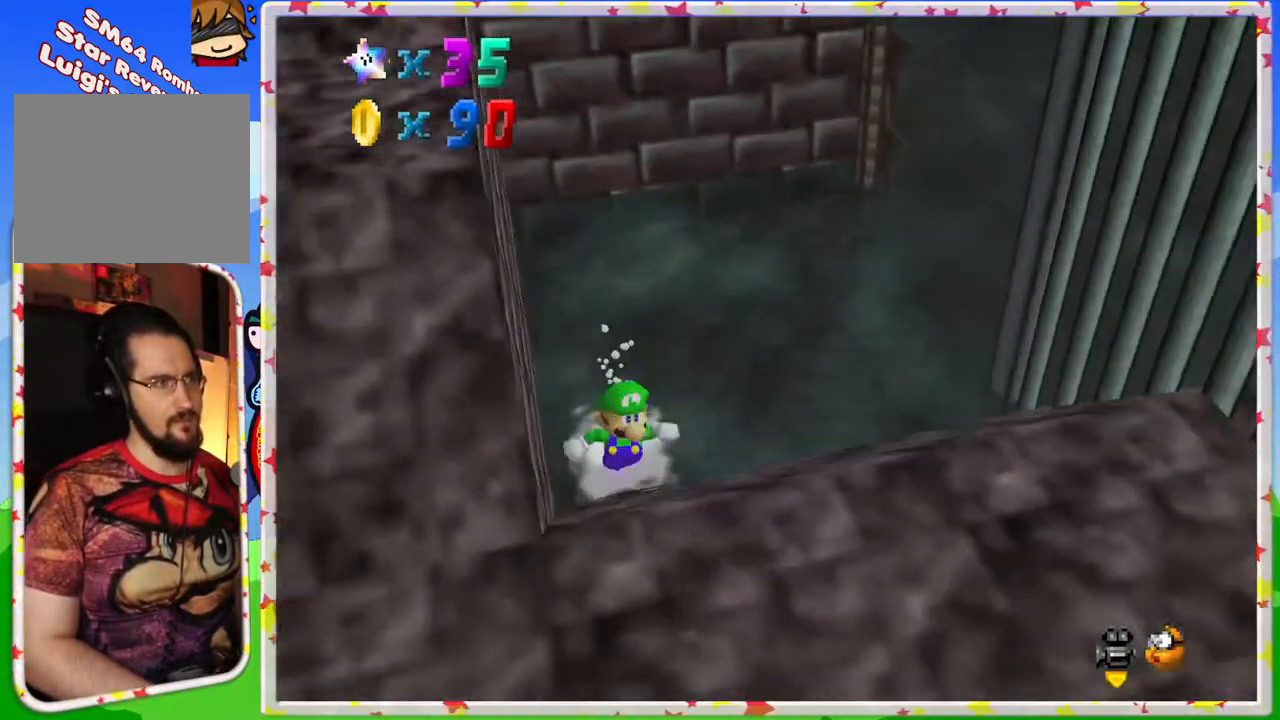
{"buttons": ["C_LEFT"], "left_stick": "down-right", "events": [[17, "left_stick", "down"], [350, "left_stick", "down-right"], [483, "C_LEFT", "down"]]}
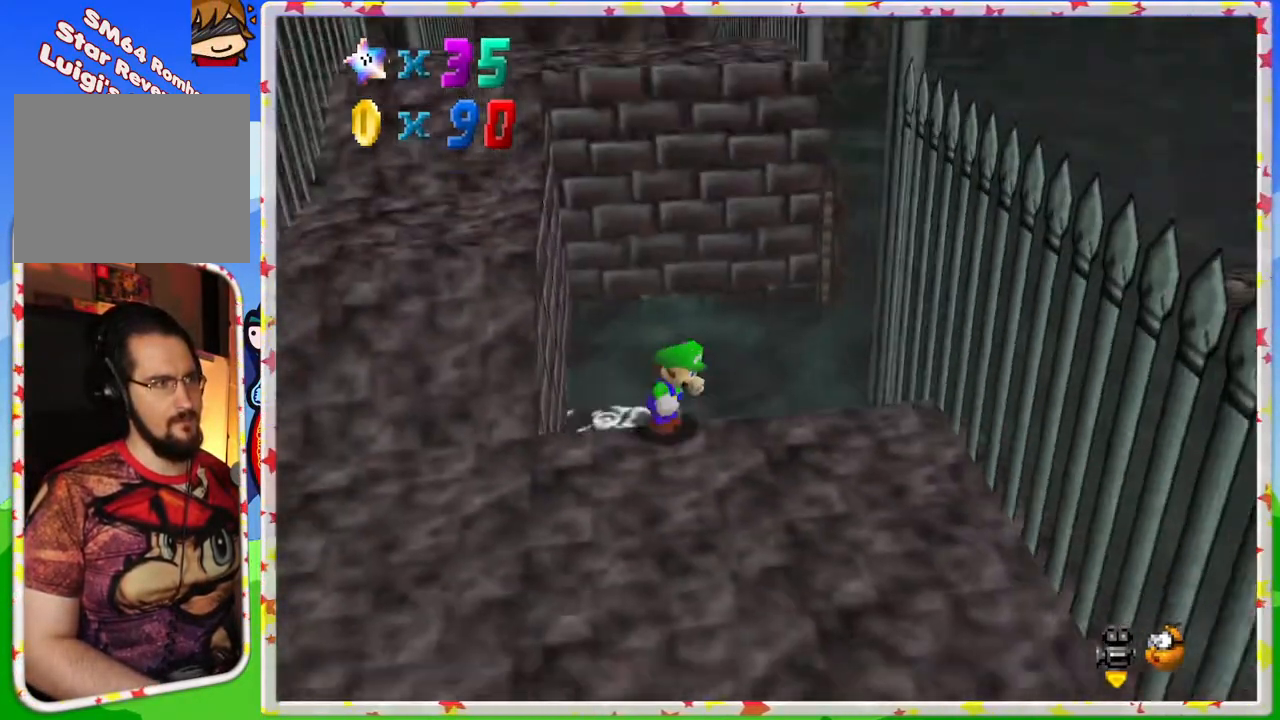
{"buttons": ["C_LEFT"], "left_stick": "up-left", "events": [[117, "C_LEFT", "up"], [150, "left_stick", "up"], [267, "left_stick", "up-left"], [500, "C_LEFT", "down"]]}
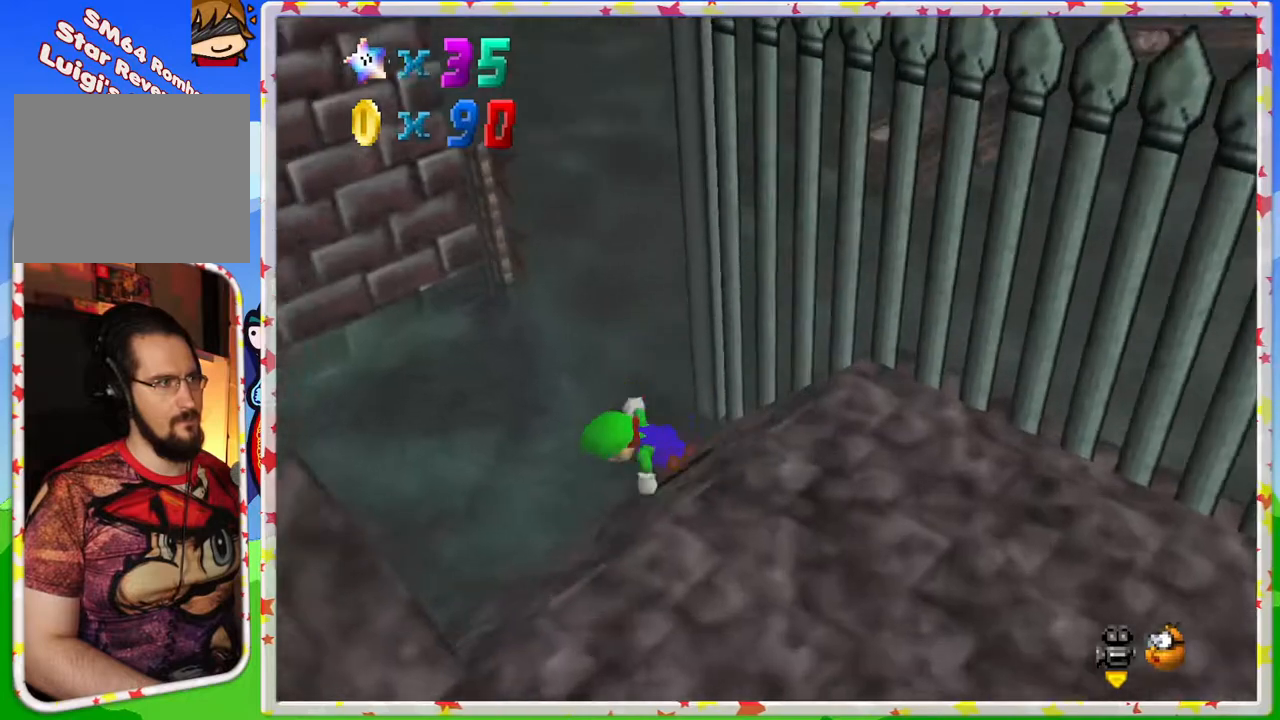
{"buttons": [], "left_stick": "up", "events": [[133, "C_LEFT", "up"], [417, "left_stick", "up"]]}
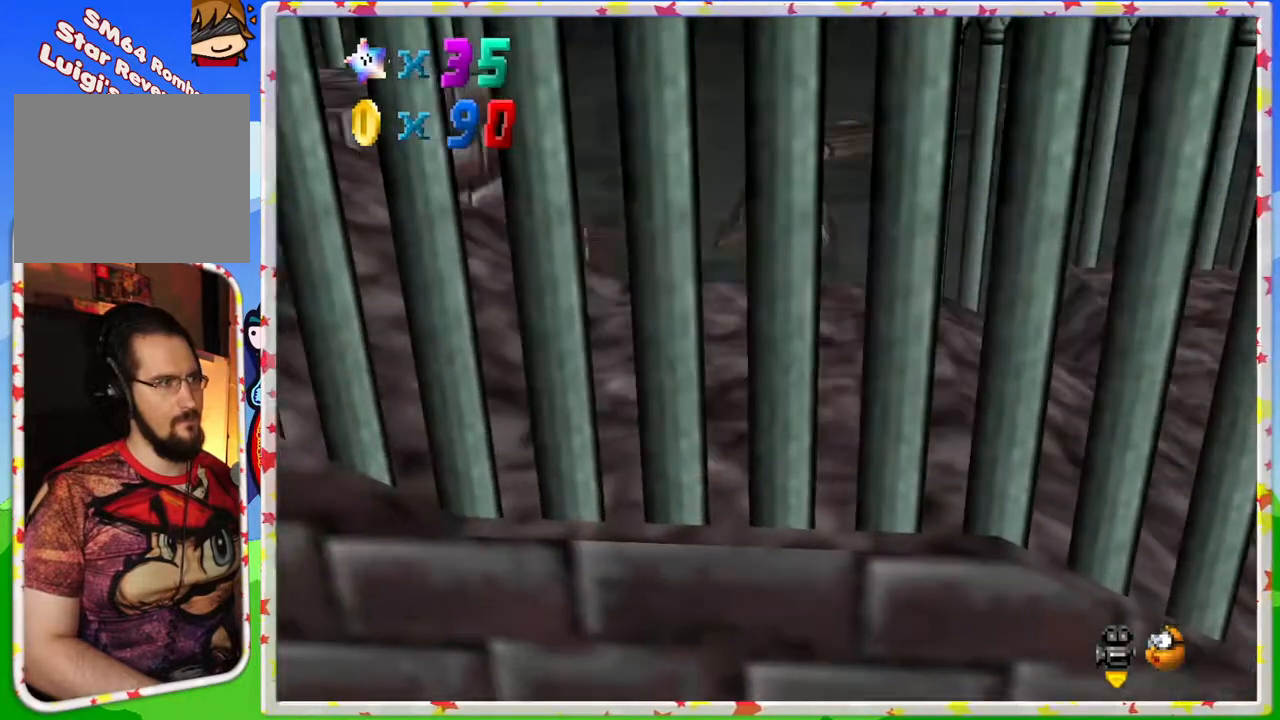
{"buttons": ["Z"], "left_stick": "center", "events": [[83, "Z", "down"], [183, "A", "down"], [317, "A", "up"], [433, "left_stick", "center"]]}
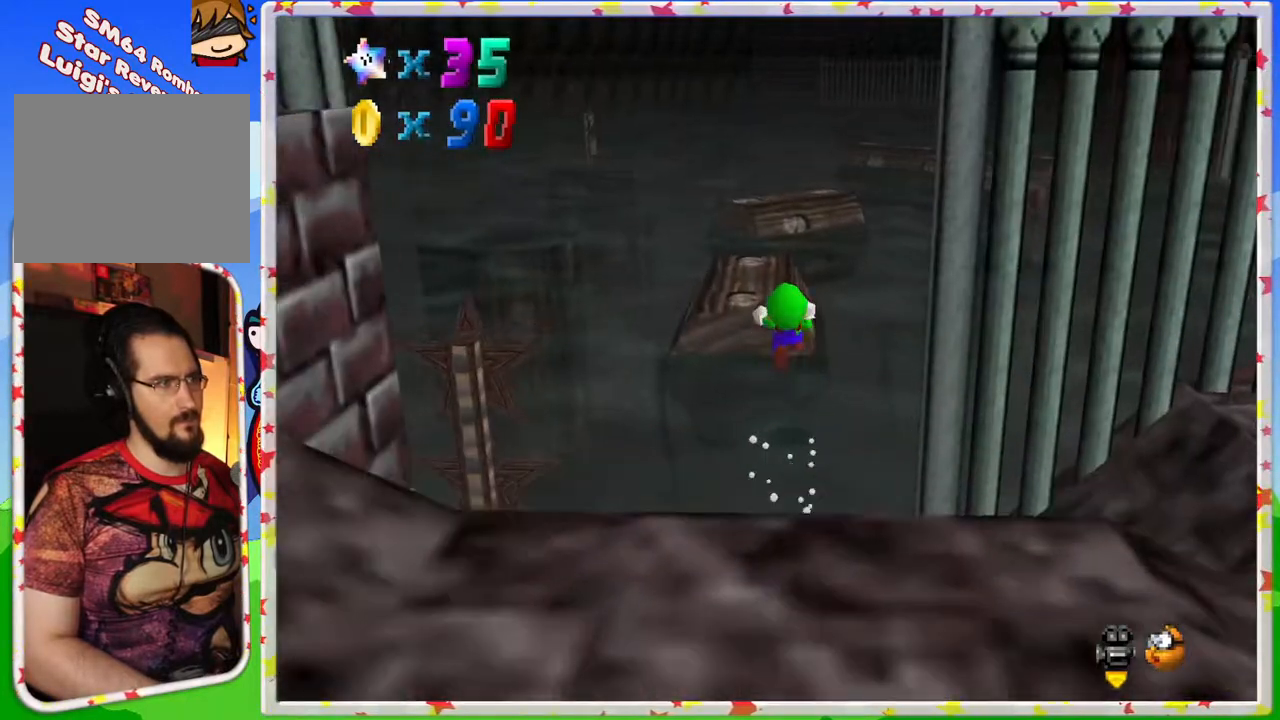
{"buttons": ["Z"], "left_stick": "up", "events": [[117, "left_stick", "down-left"], [317, "left_stick", "left"], [483, "left_stick", "up"]]}
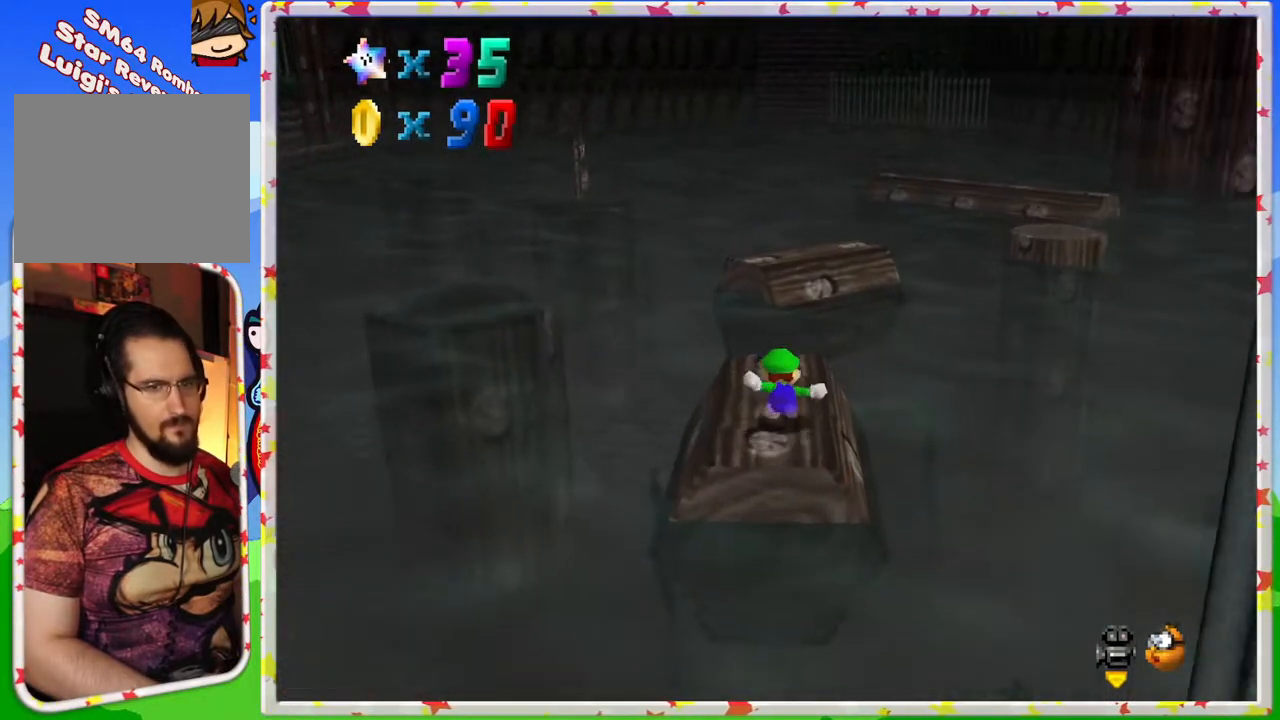
{"buttons": ["Z"], "left_stick": "center", "events": [[83, "A", "down"], [300, "A", "up"], [383, "left_stick", "center"]]}
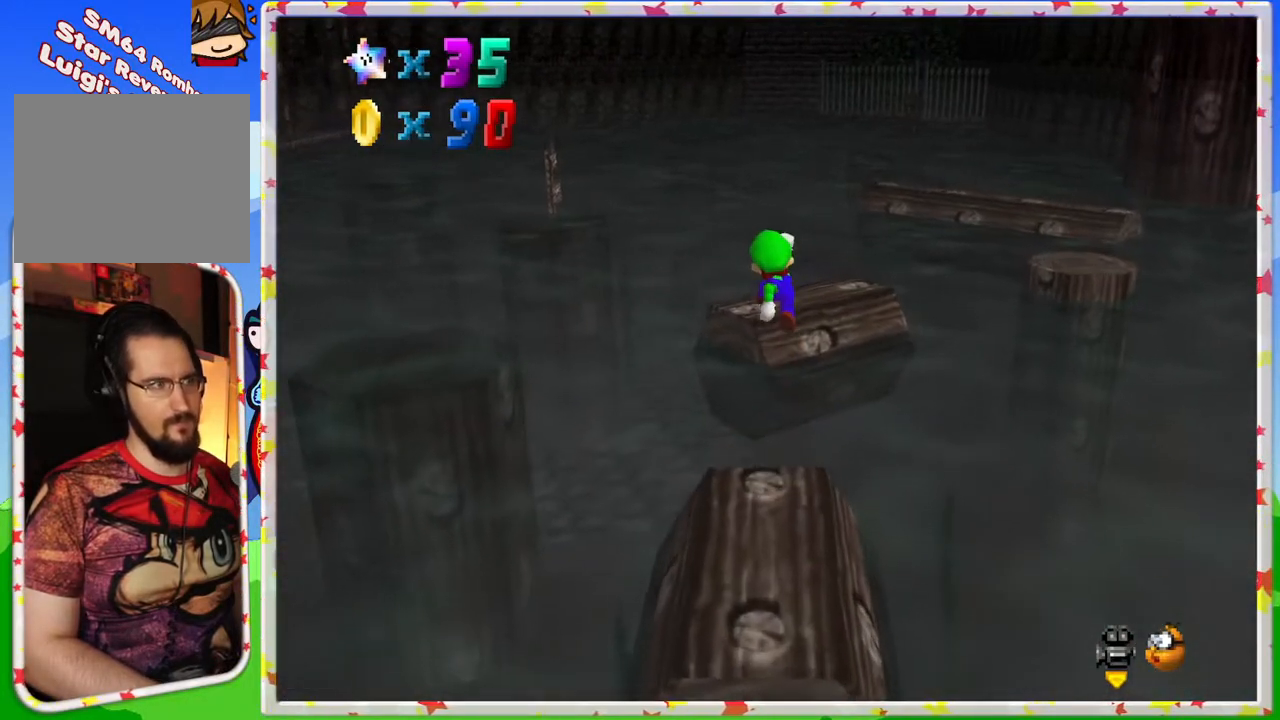
{"buttons": [], "left_stick": "right", "events": [[83, "left_stick", "up"], [233, "Z", "up"], [467, "left_stick", "right"]]}
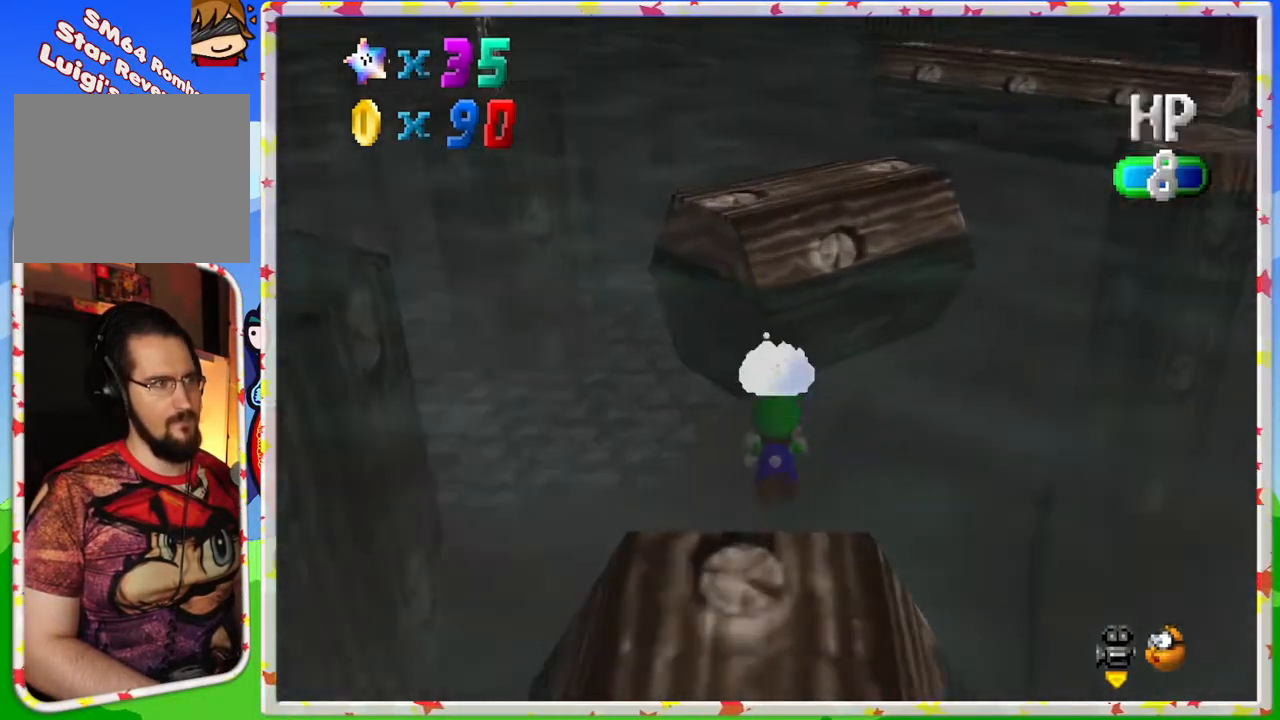
{"buttons": [], "left_stick": "down", "events": [[33, "left_stick", "down"], [117, "A", "down"], [350, "A", "up"]]}
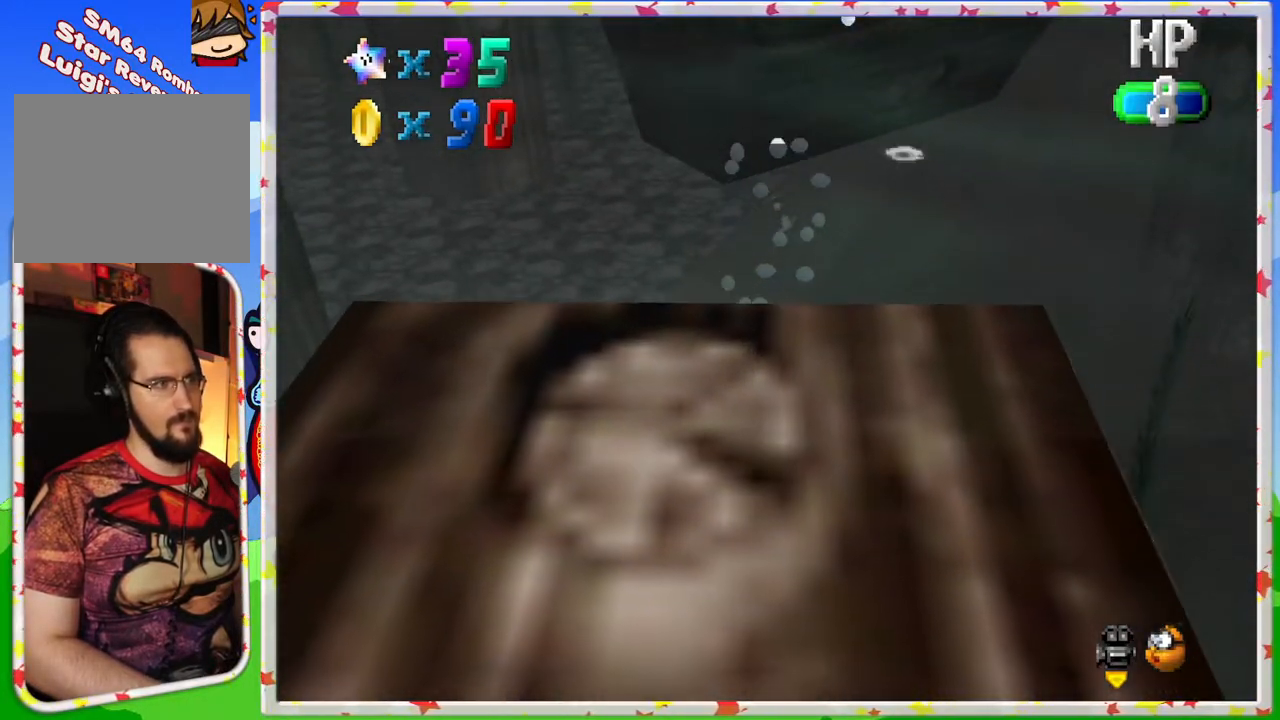
{"buttons": ["A"], "left_stick": "down", "events": [[17, "A", "down"], [217, "A", "up"], [483, "A", "down"]]}
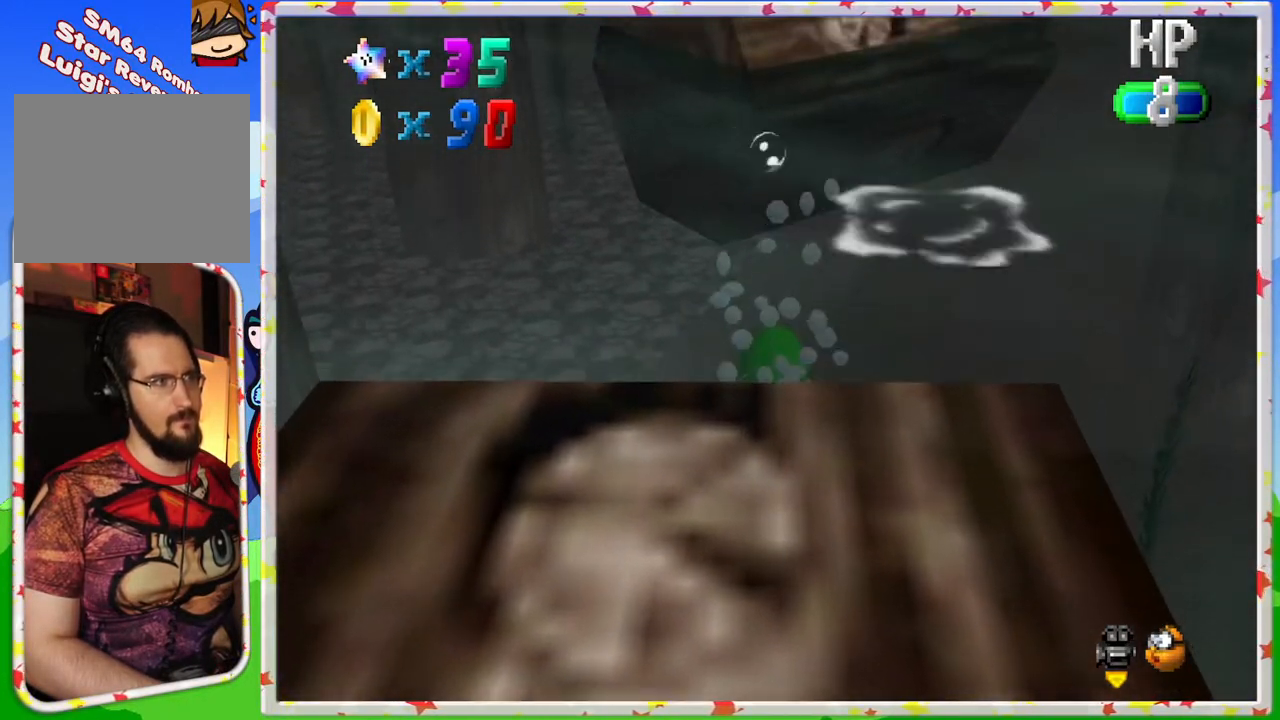
{"buttons": [], "left_stick": "down", "events": [[333, "A", "up"]]}